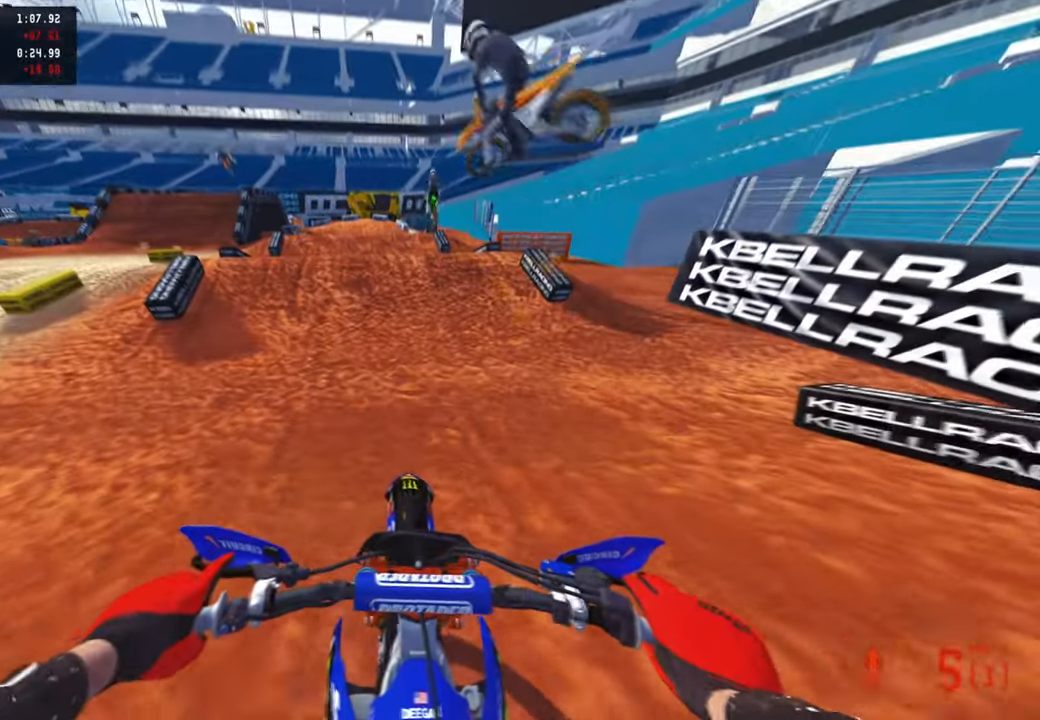
Gameplay with a controller (PlayStation layout); each line is a JSON object with the inputs held at the frame after it. "events" lists button and stick changes between this image and that frame as [ms after this image, input, new state], when the widget could be followed in between.
{"buttons": ["R2"], "left_stick": "up", "right_stick": "center", "events": [[16, "left_stick", "up"], [83, "right_stick", "center"]]}
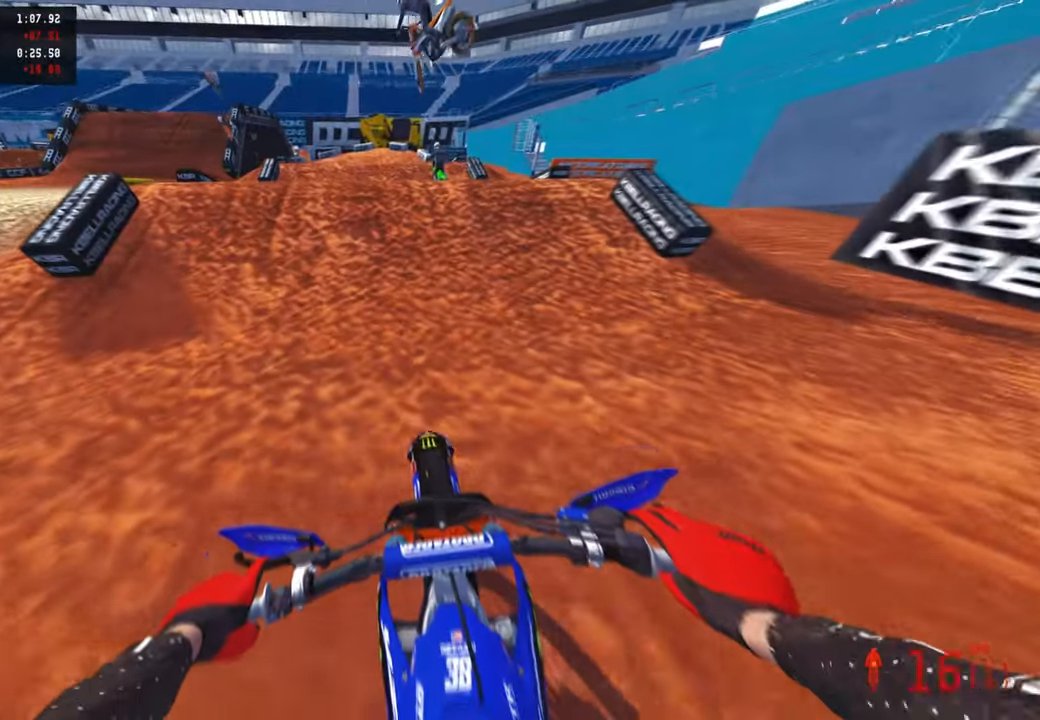
{"buttons": ["R2", "R3"], "left_stick": "up", "right_stick": "up", "events": [[300, "right_stick", "up"], [500, "R3", "down"]]}
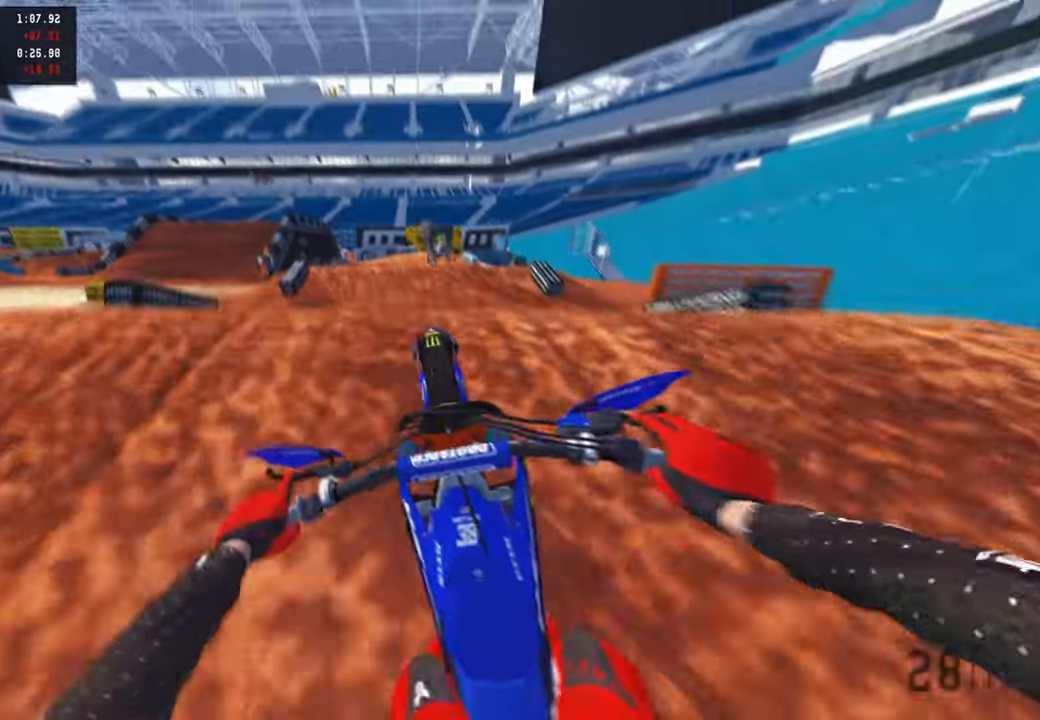
{"buttons": [], "left_stick": "right", "right_stick": "up", "events": [[50, "right_stick", "center"], [83, "R3", "up"], [183, "R1", "down"], [300, "R1", "up"], [333, "left_stick", "up-right"], [383, "right_stick", "up"], [400, "R2", "up"], [466, "left_stick", "right"]]}
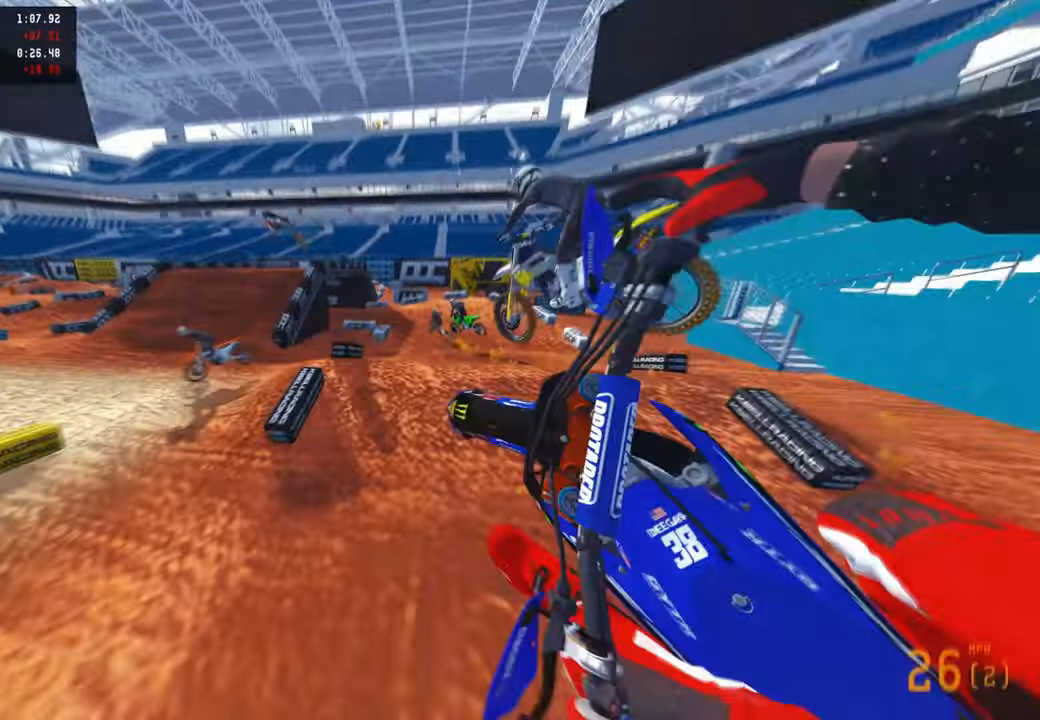
{"buttons": ["R2"], "left_stick": "up", "right_stick": "left", "events": [[33, "right_stick", "up-left"], [166, "right_stick", "left"], [266, "left_stick", "up-right"], [383, "left_stick", "up"], [400, "R2", "down"]]}
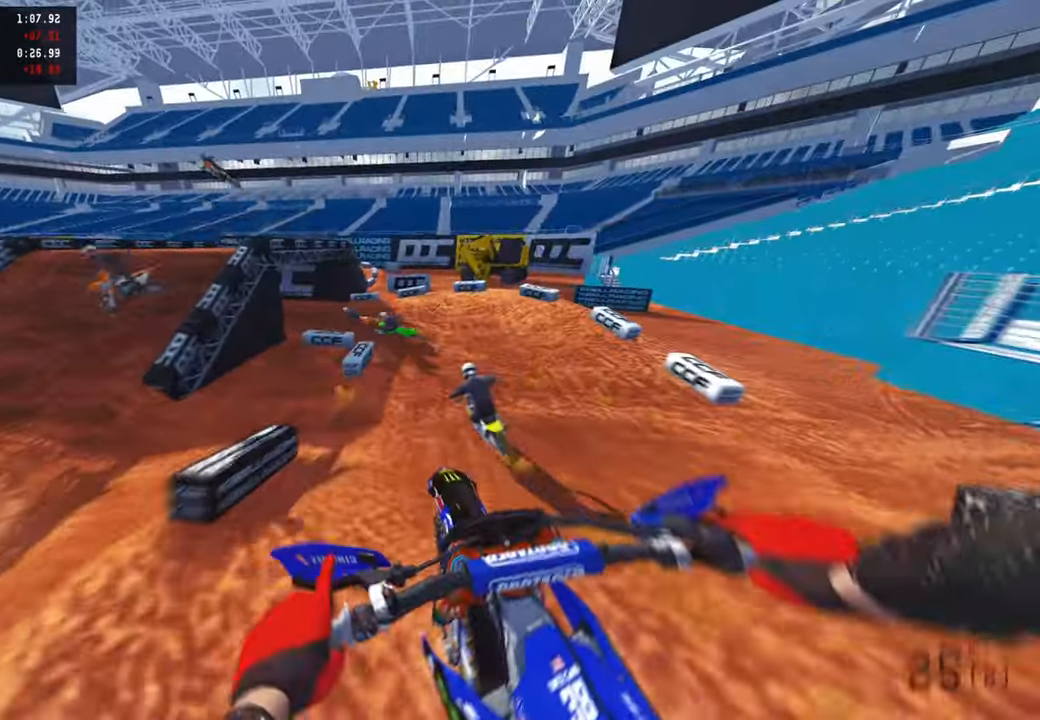
{"buttons": ["R2"], "left_stick": "up-left", "right_stick": "center", "events": [[283, "left_stick", "up-left"], [333, "R3", "down"], [333, "right_stick", "center"], [450, "R3", "up"]]}
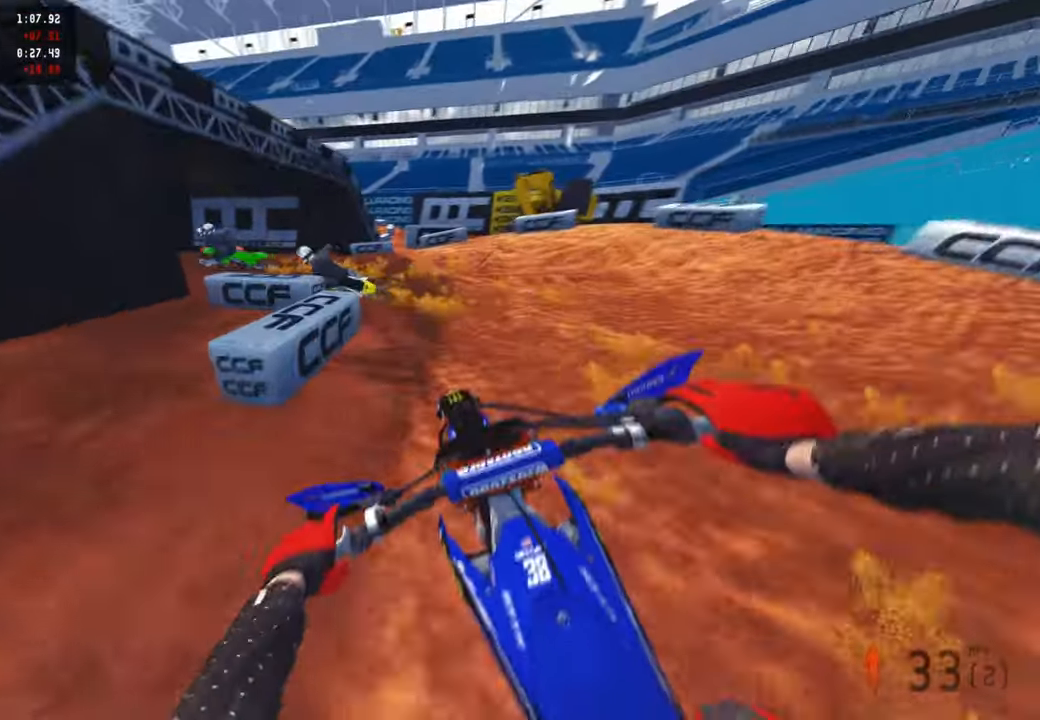
{"buttons": ["R2"], "left_stick": "up-left", "right_stick": "right", "events": [[16, "L2", "down"], [16, "right_stick", "right"], [50, "R2", "up"], [116, "R2", "down"], [133, "L2", "up"], [283, "R2", "up"], [433, "R2", "down"]]}
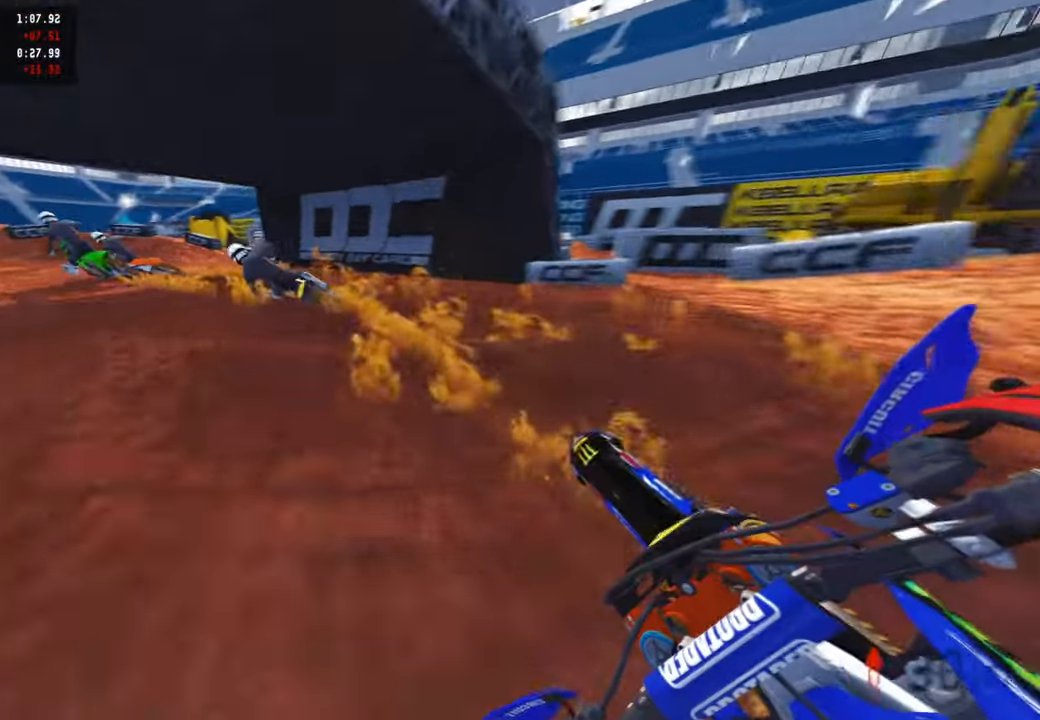
{"buttons": ["R2"], "left_stick": "up-left", "right_stick": "up-right", "events": [[33, "R2", "up"], [150, "R2", "down"], [283, "R2", "up"], [333, "R2", "down"], [383, "right_stick", "up-right"], [466, "R2", "up"], [500, "R2", "down"]]}
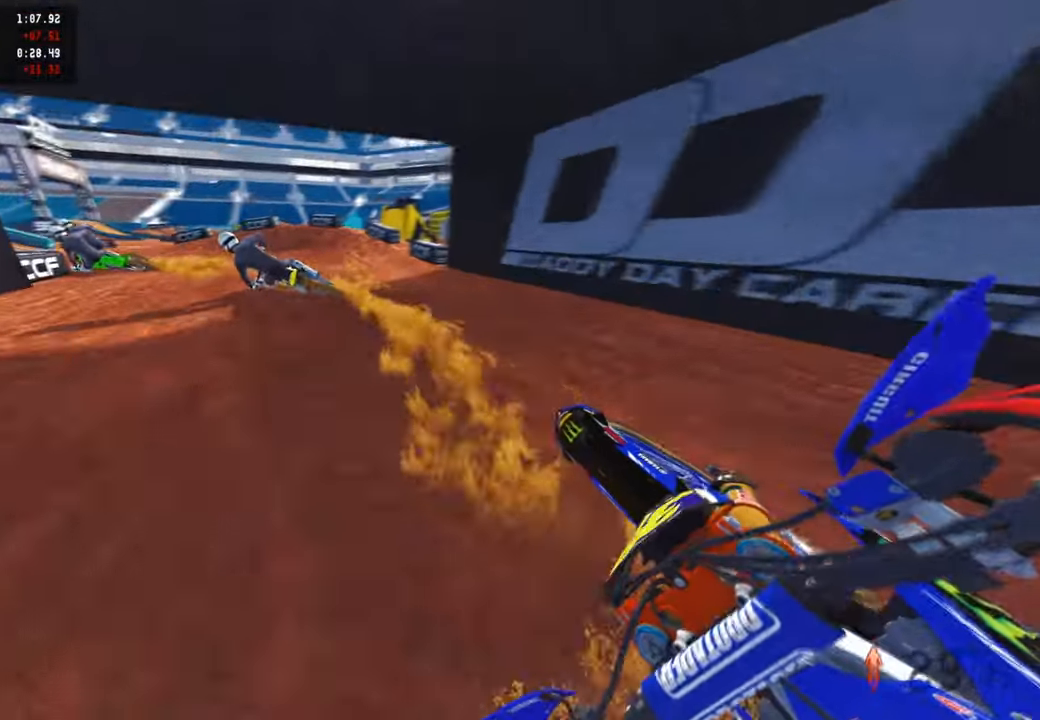
{"buttons": [], "left_stick": "up-left", "right_stick": "up-right", "events": [[116, "R2", "up"], [150, "R2", "down"], [366, "R2", "up"], [400, "R3", "down"], [466, "R3", "up"]]}
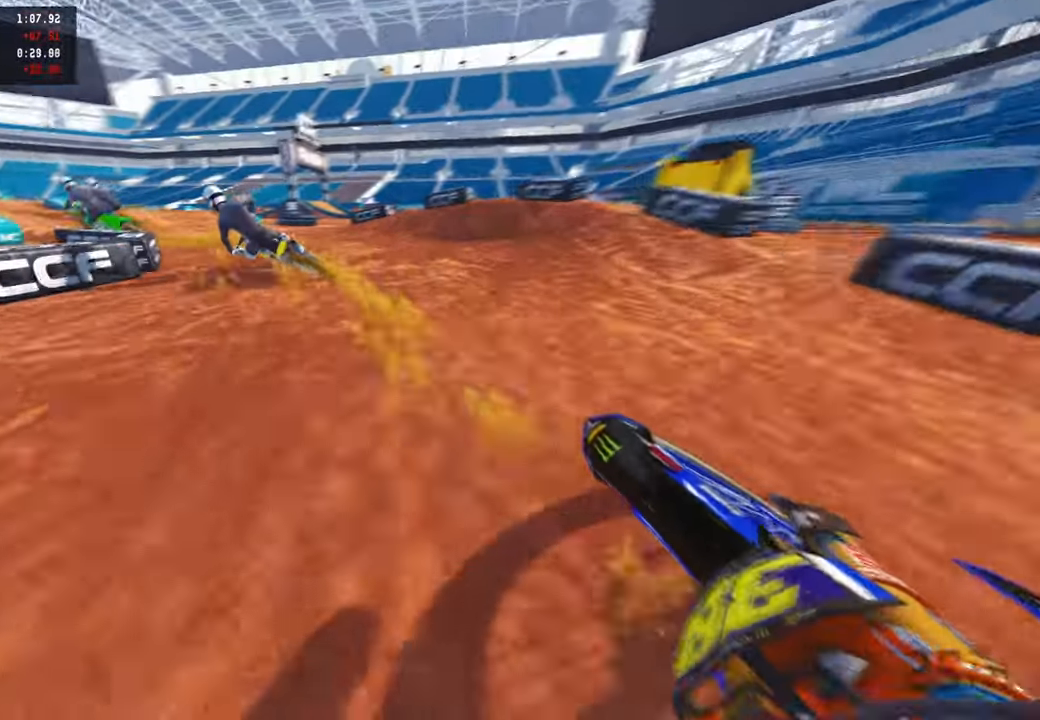
{"buttons": ["R2"], "left_stick": "up-left", "right_stick": "up-right", "events": [[33, "R2", "down"]]}
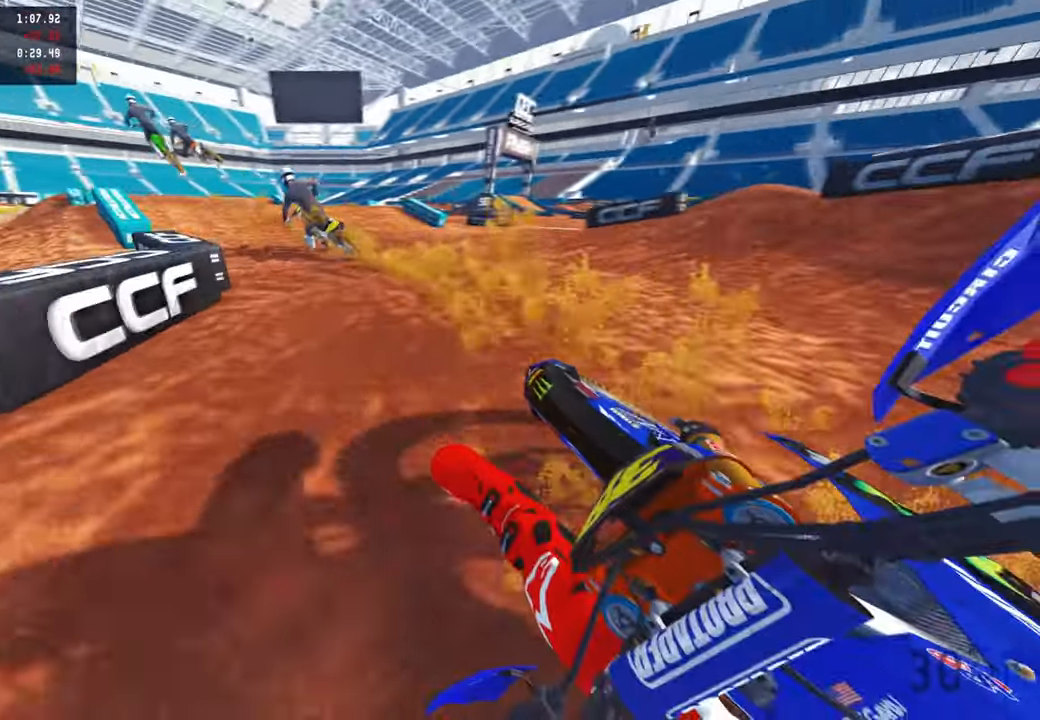
{"buttons": ["R2"], "left_stick": "up", "right_stick": "center", "events": [[167, "R3", "down"], [267, "R3", "up"], [317, "left_stick", "up"], [317, "right_stick", "center"]]}